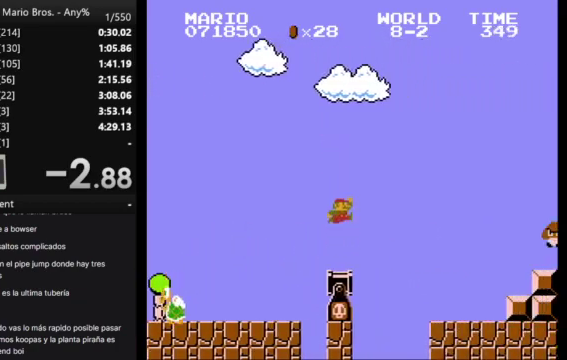
Gameplay with a controller (Nintendo layout); each line is a JSON object with the inputs held at the frame after it. "events" lists button and stick changes between this image and that frame as [ms after this image, input, new state], when the widget could be followed in between. Not read: L3 R3.
{"buttons": ["B", "DPAD_RIGHT"], "events": [[133, "A", "up"], [267, "DPAD_LEFT", "down"], [267, "DPAD_RIGHT", "up"], [433, "DPAD_LEFT", "up"], [467, "DPAD_RIGHT", "down"]]}
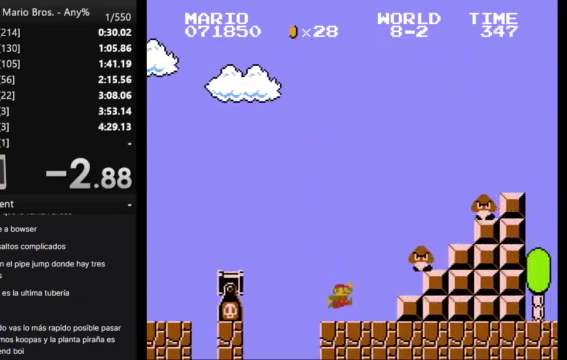
{"buttons": ["A", "B"], "events": [[133, "A", "down"], [200, "DPAD_RIGHT", "up"]]}
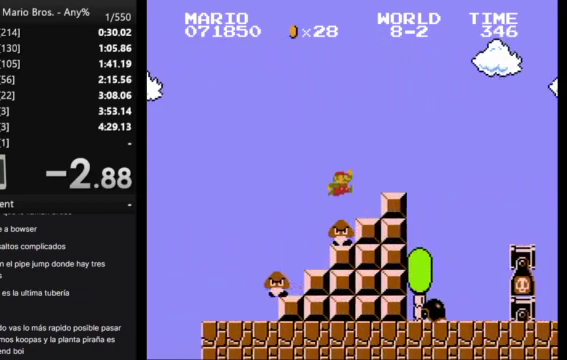
{"buttons": ["B", "DPAD_RIGHT"], "events": [[167, "A", "up"], [267, "A", "down"], [333, "A", "up"], [400, "DPAD_RIGHT", "down"]]}
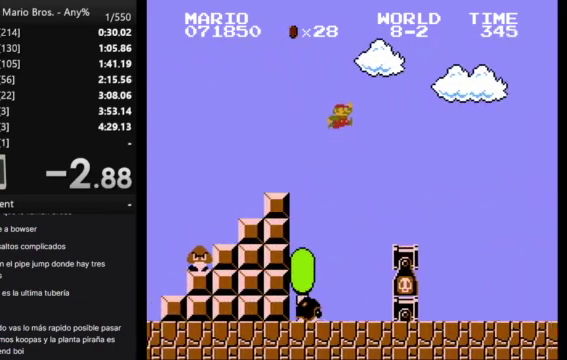
{"buttons": ["B", "DPAD_RIGHT"], "events": []}
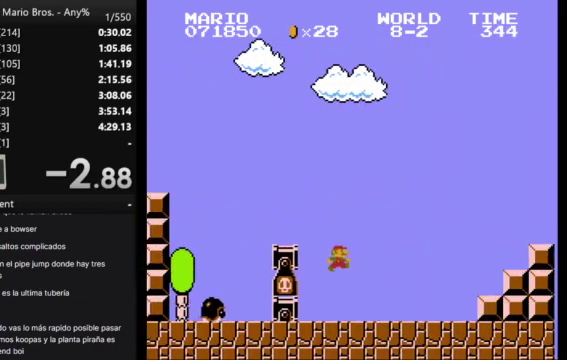
{"buttons": ["B", "DPAD_RIGHT"], "events": [[267, "A", "down"], [400, "A", "up"]]}
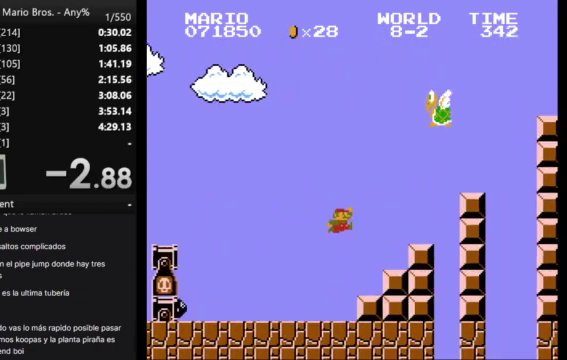
{"buttons": ["B"], "events": [[133, "DPAD_RIGHT", "up"], [233, "DPAD_LEFT", "down"], [333, "DPAD_LEFT", "up"]]}
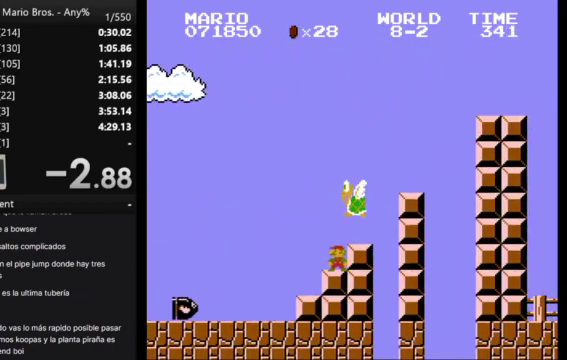
{"buttons": ["B", "DPAD_RIGHT"], "events": [[367, "A", "down"], [433, "A", "up"], [467, "DPAD_RIGHT", "down"]]}
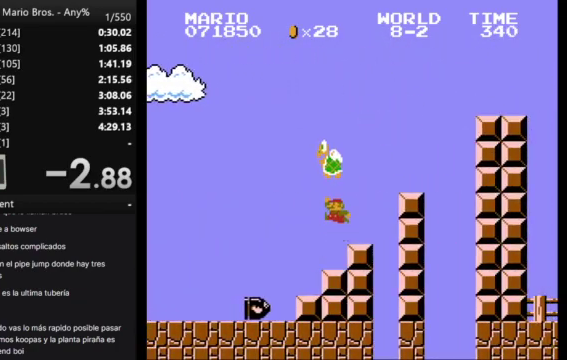
{"buttons": ["A", "B"], "events": [[133, "DPAD_RIGHT", "up"], [267, "DPAD_RIGHT", "down"], [333, "A", "down"], [400, "DPAD_RIGHT", "up"]]}
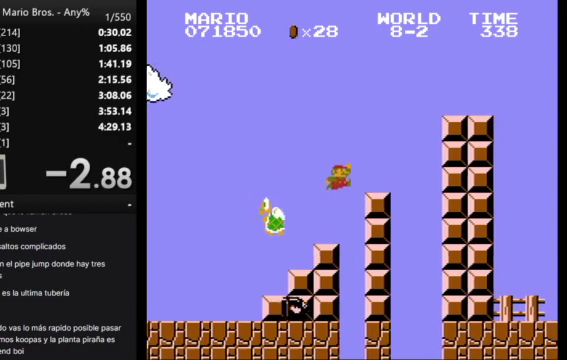
{"buttons": ["A", "B", "DPAD_RIGHT"], "events": [[100, "A", "up"], [333, "DPAD_RIGHT", "down"], [433, "A", "down"]]}
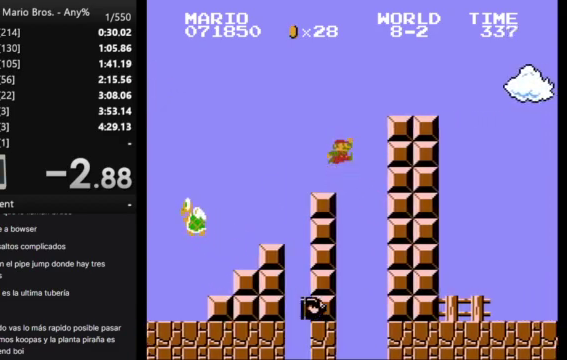
{"buttons": ["B", "DPAD_RIGHT"], "events": [[233, "A", "up"]]}
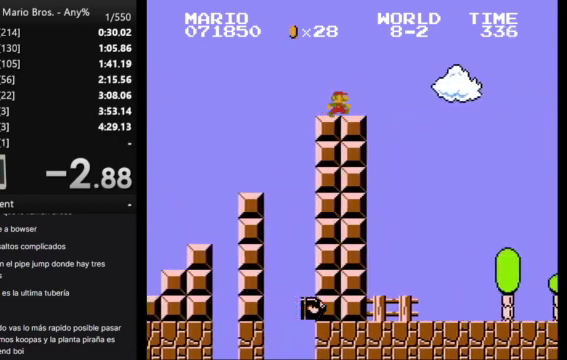
{"buttons": ["A", "B", "DPAD_RIGHT"], "events": [[167, "A", "down"]]}
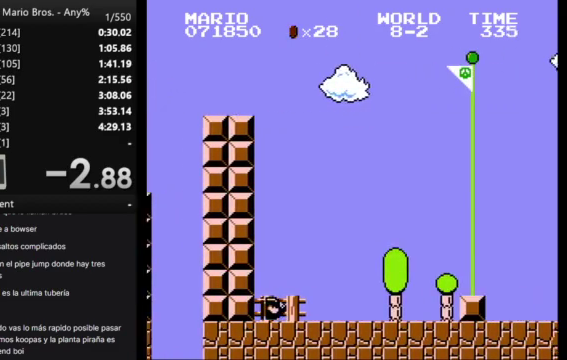
{"buttons": [], "events": [[467, "A", "up"], [500, "B", "up"], [500, "DPAD_RIGHT", "up"]]}